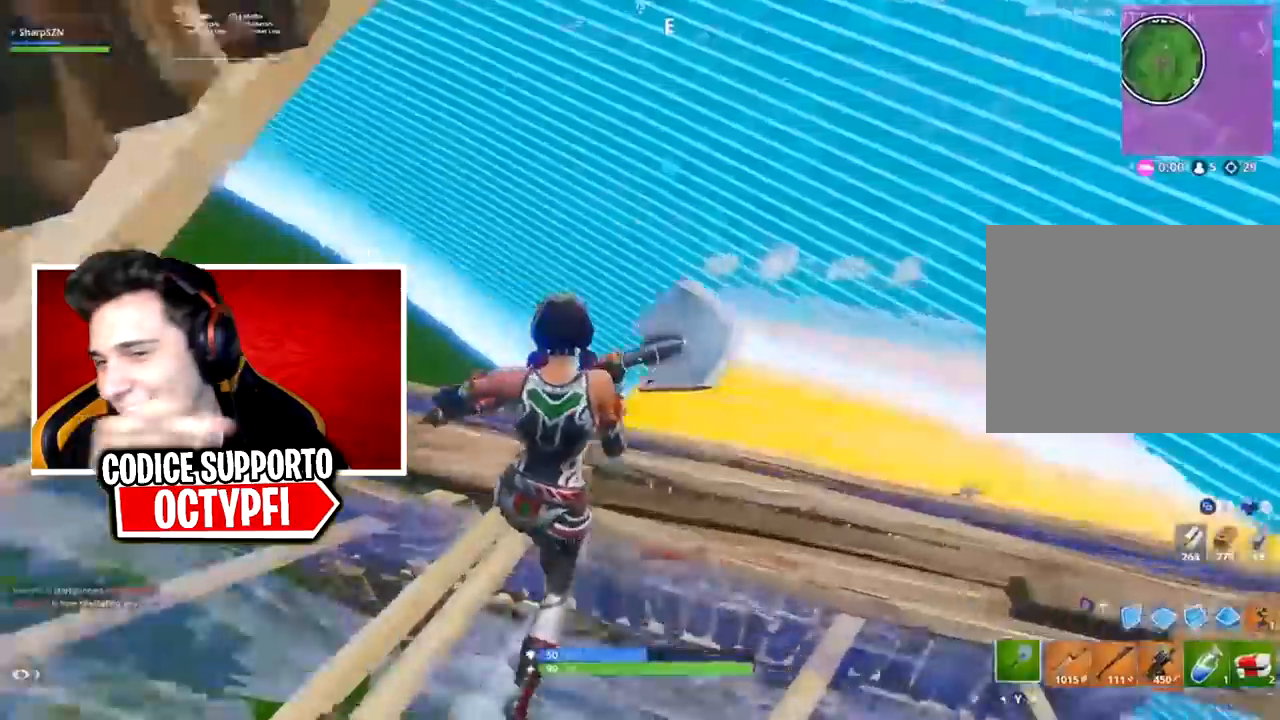
Gameplay with a controller (Xbox layout); each line is a JSON object with the inputs held at the frame after it. "events" lists button and stick changes between this image and that frame as [ms after this image, input, new state], when the widget could be followed in between.
{"buttons": [], "left_stick": "up", "right_stick": "center", "events": [[83, "left_stick", "up-left"], [83, "right_stick", "left"], [150, "right_stick", "up-left"], [333, "R1", "down"], [350, "left_stick", "up"], [433, "R1", "up"], [467, "right_stick", "center"]]}
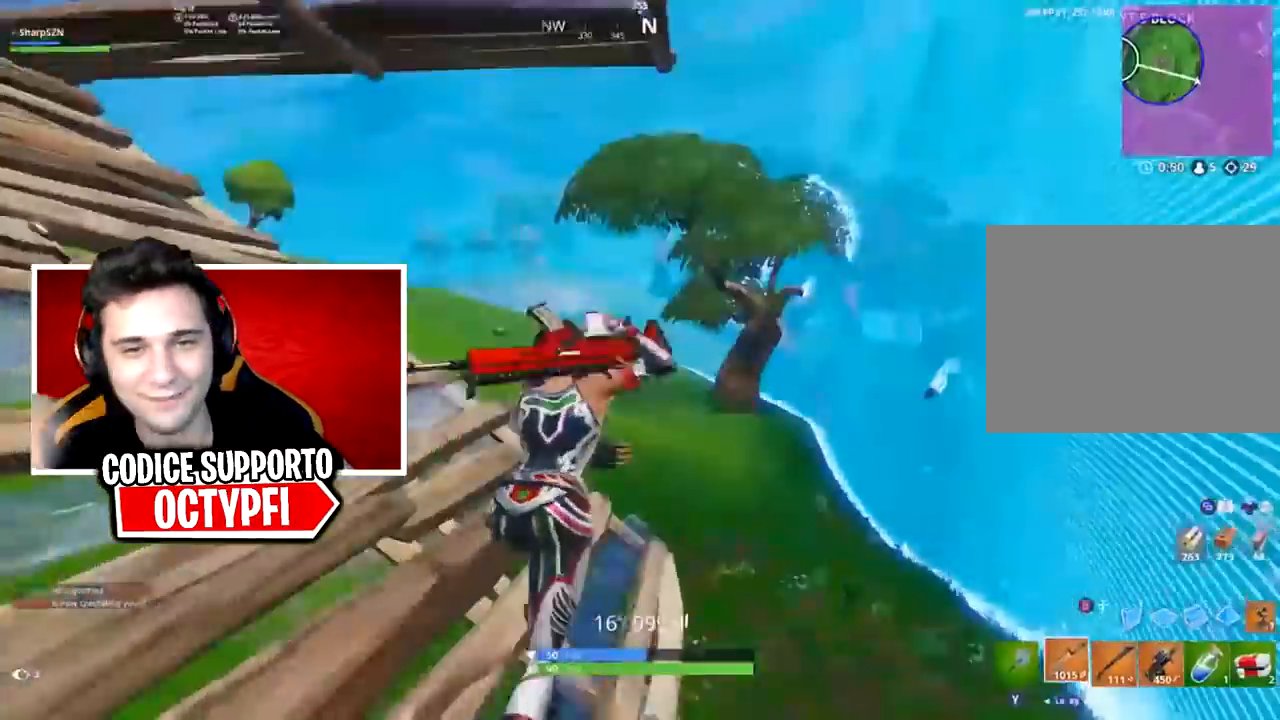
{"buttons": ["L2"], "left_stick": "up-right", "right_stick": "down-right", "events": [[67, "right_stick", "left"], [184, "left_stick", "up-right"], [267, "B", "down"], [367, "B", "up"], [400, "right_stick", "center"], [434, "L2", "down"], [484, "right_stick", "down-right"]]}
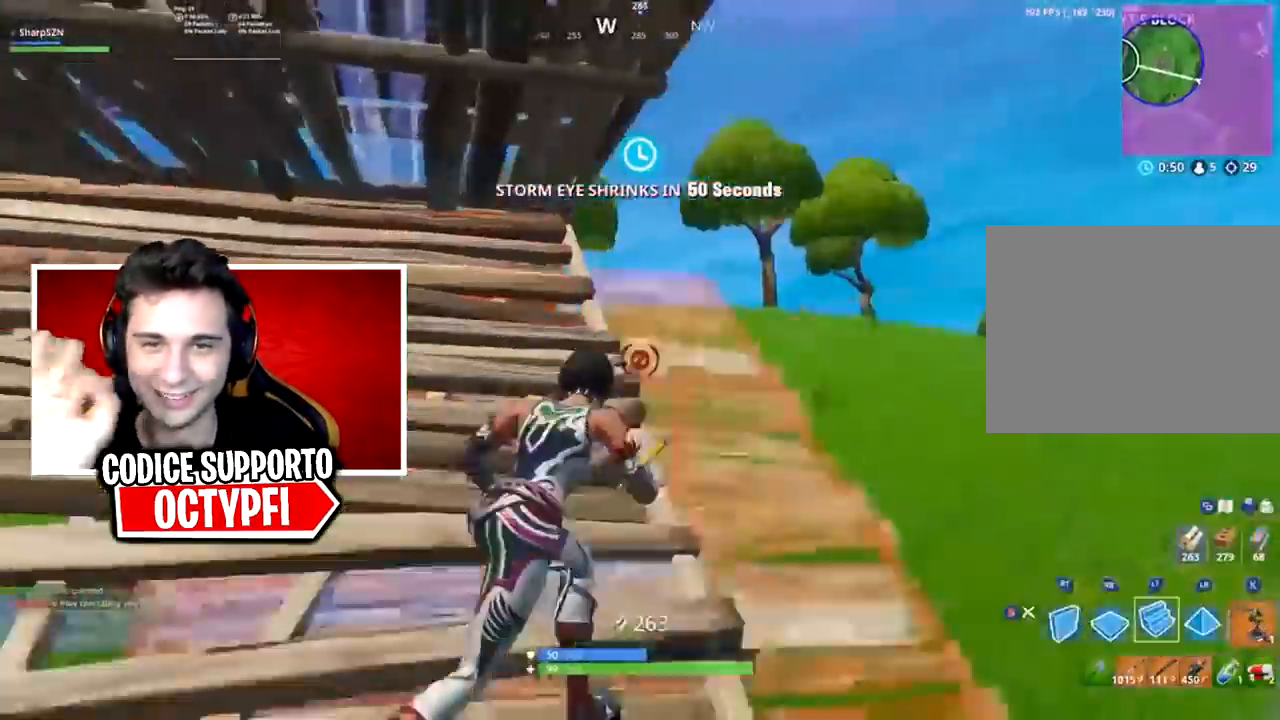
{"buttons": [], "left_stick": "up", "right_stick": "center", "events": [[16, "B", "down"], [50, "L2", "up"], [83, "B", "up"], [116, "right_stick", "center"], [150, "left_stick", "up"], [267, "right_stick", "left"], [383, "right_stick", "center"]]}
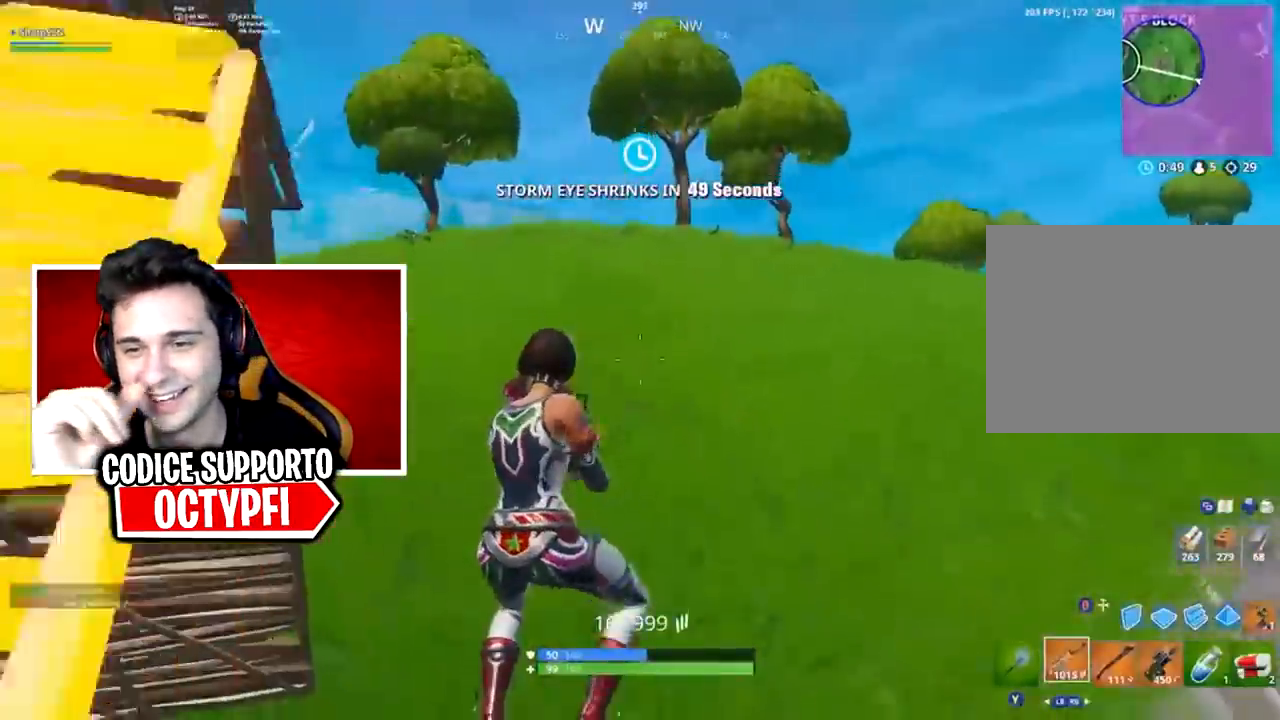
{"buttons": [], "left_stick": "up", "right_stick": "center", "events": [[134, "R1", "down"], [134, "right_stick", "up-left"], [234, "R1", "up"], [350, "right_stick", "center"]]}
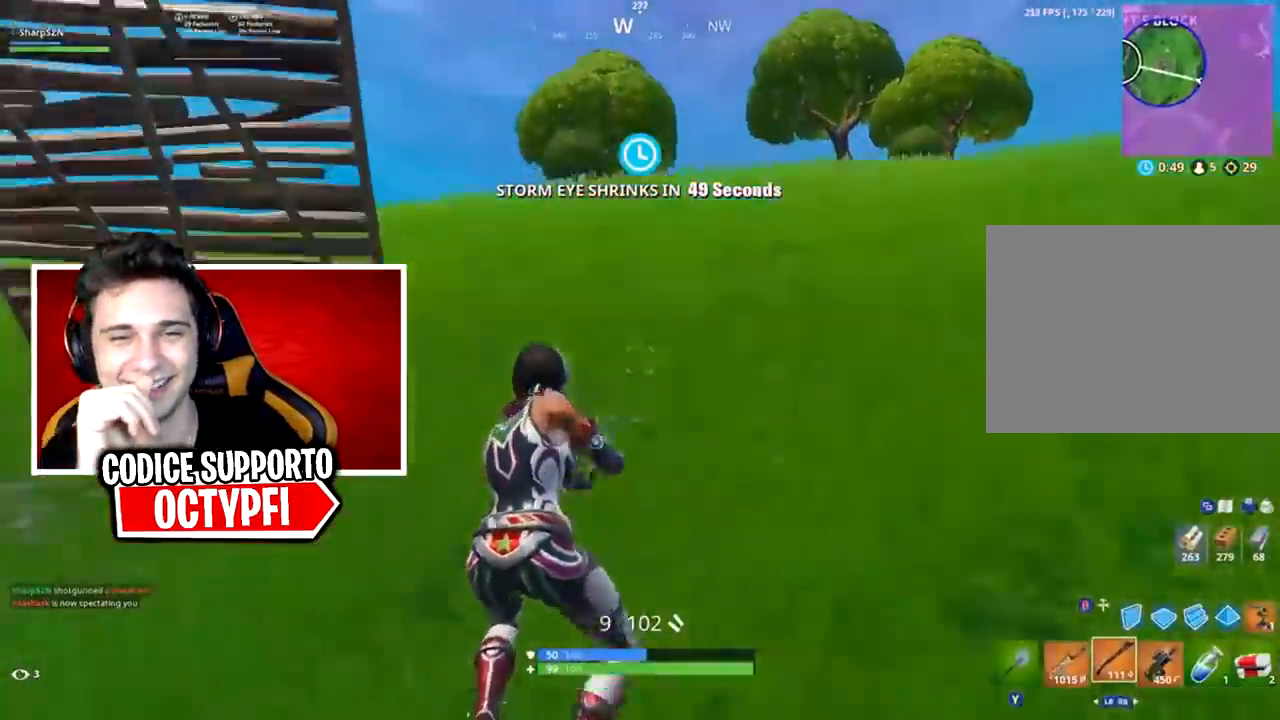
{"buttons": [], "left_stick": "center", "right_stick": "center", "events": [[166, "A", "down"], [200, "A", "up"], [283, "X", "down"], [350, "X", "up"], [383, "left_stick", "center"]]}
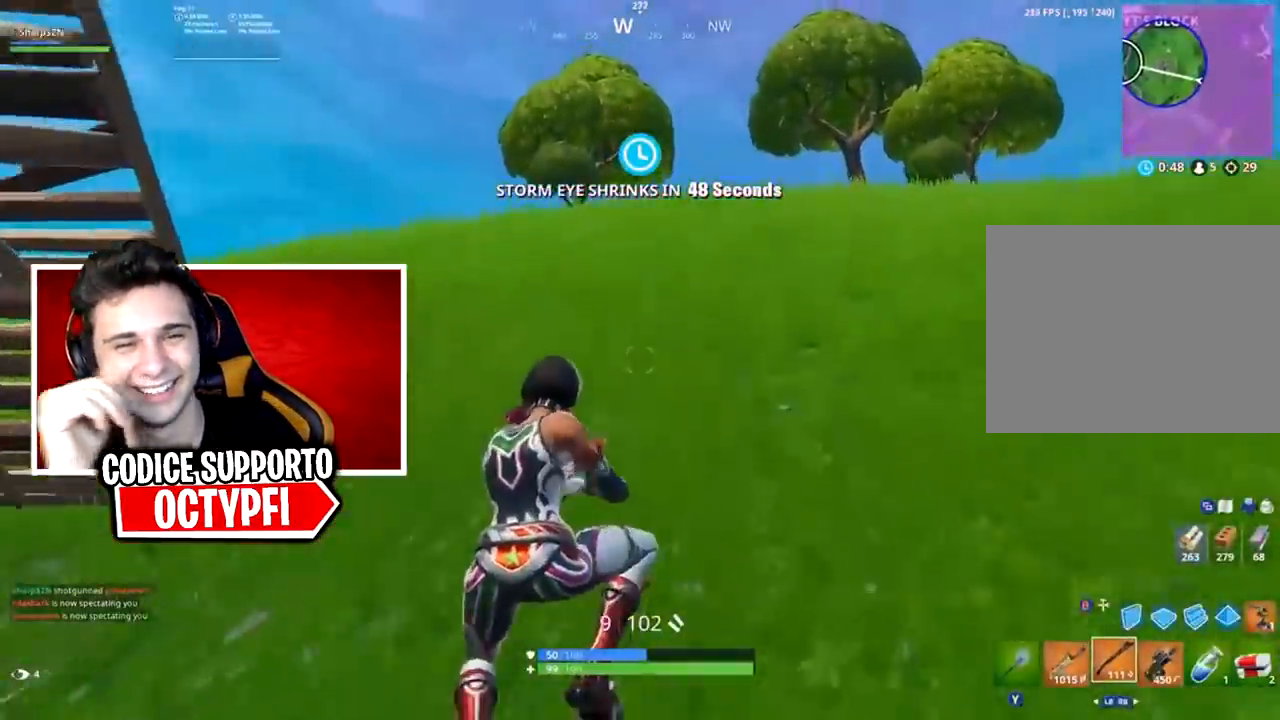
{"buttons": [], "left_stick": "up-right", "right_stick": "center", "events": [[17, "left_stick", "up-right"], [167, "right_stick", "down-left"], [284, "right_stick", "center"]]}
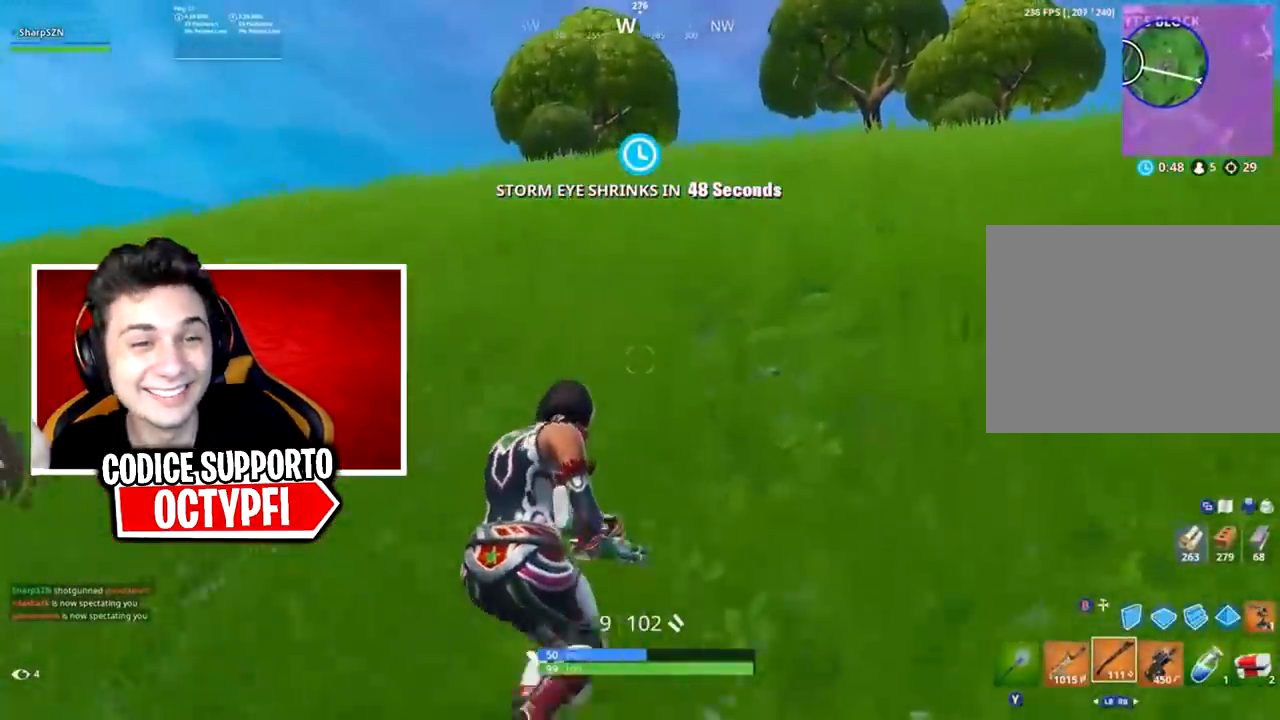
{"buttons": [], "left_stick": "up-right", "right_stick": "center", "events": [[33, "A", "down"], [116, "A", "up"]]}